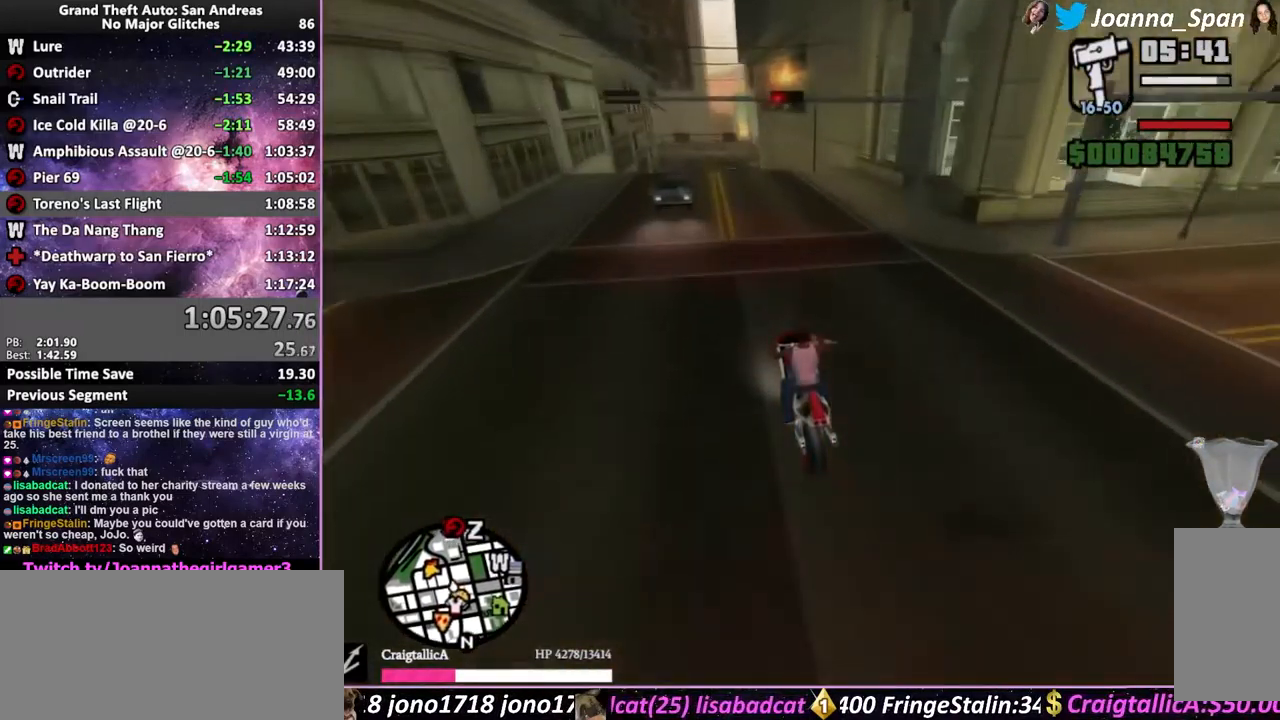
Gameplay with keyboard and mouse; each line is a JSON object with the keys and mouse buttons held at the frame after it. "events" lists presses ("down") and releases ("up") of ".", "/", "0", "1", "2", "3", "4", "5", "6", "7", "8", "9", "a", "alt_l", "alt_r", "b", "backslash", "backspace", "c", "caps_lock", "comma", "ctrl_l", "ctrl_r", "d", "down", "e", "equals", "escape", "f", "f1", "f10", "f11", "f12", "f2", "f3", "f4", "f5", "f6", "f7", "f8", "f9", "g", "h", "i", "j", "k", "l", "lbracket", "left", "m", "minus", "n", "o", "p", "q", "quote", "r", "rbracket", "return", "right", "s", "semicolon", "shift_l", "shift_r", "space", "super", "t", "tab", "tilde", "u", "up", "v", "w", "x", "y", "z", "mouse_left", "mouse_wheel", "mouse_right", "mouse_mb4" and "mouse_mb5" between this image and that frame as [ms after this image, input, new state], when the widget could be followed in between. "mouse_left", "mouse_wheel", "mouse_right", "mouse_mb4", "mouse_mb5" = the "left", "wheel", "right", "mb4", "mb5" buttons of the "mouse" list. No other keys are recorded. "wheel" means that the mouse wheel is clicked or scrolled. Not read: mouse_move.
{"keys": ["f5", "w"], "mouse": ["wheel"], "events": [[234, "mouse_wheel", "down"], [367, "mouse_wheel", "up"], [450, "mouse_wheel", "down"]]}
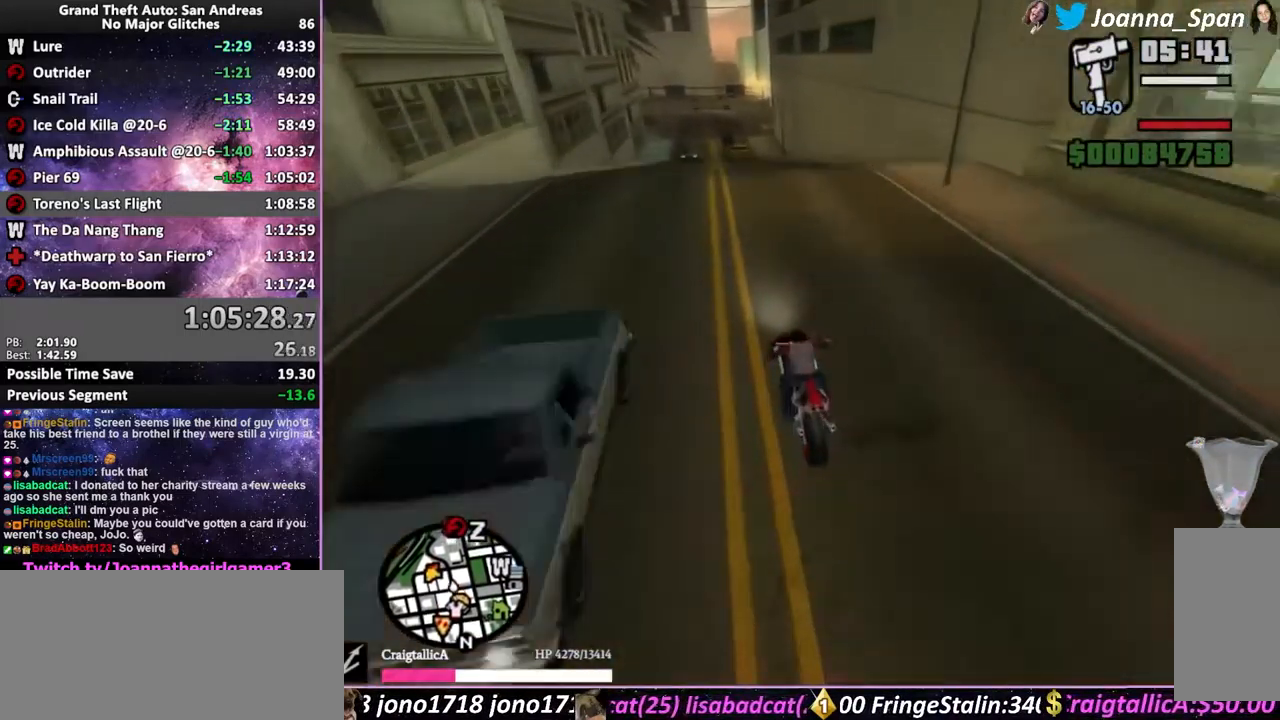
{"keys": ["f5", "w"], "mouse": [], "events": [[50, "mouse_wheel", "up"], [167, "a", "down"], [167, "f7", "down"], [334, "a", "up"], [334, "f7", "up"]]}
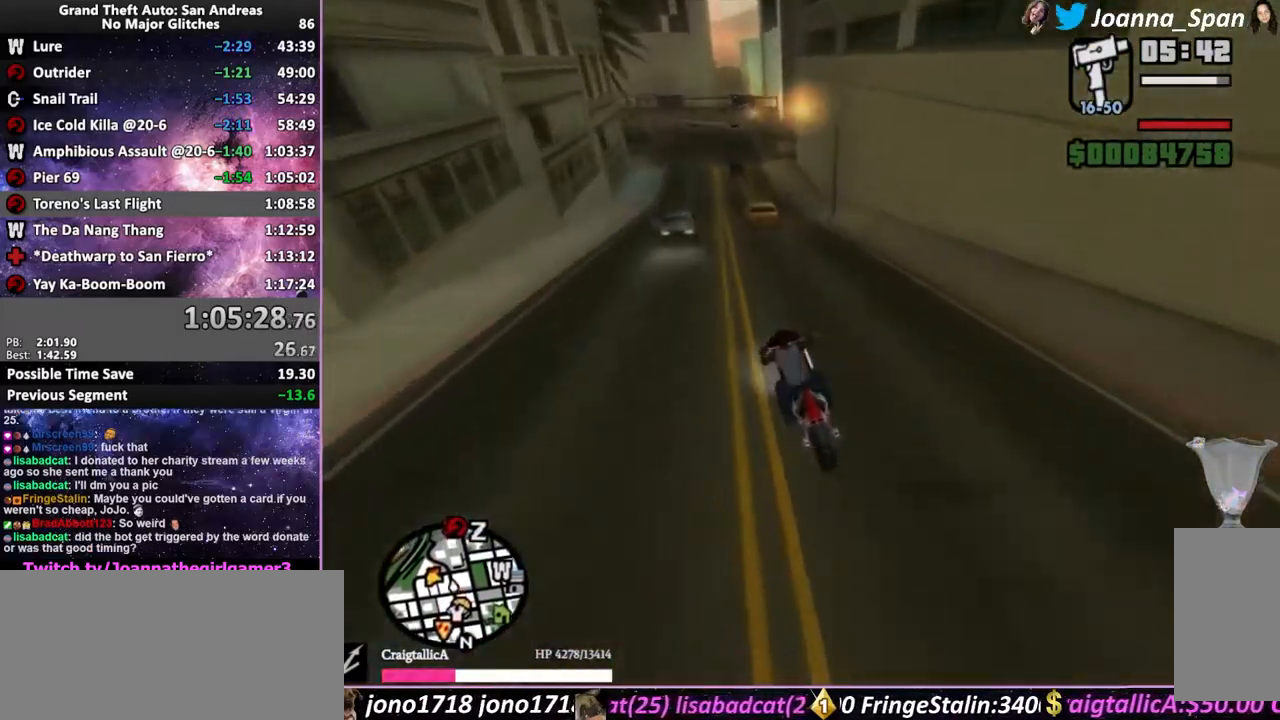
{"keys": ["f5", "w"], "mouse": [], "events": []}
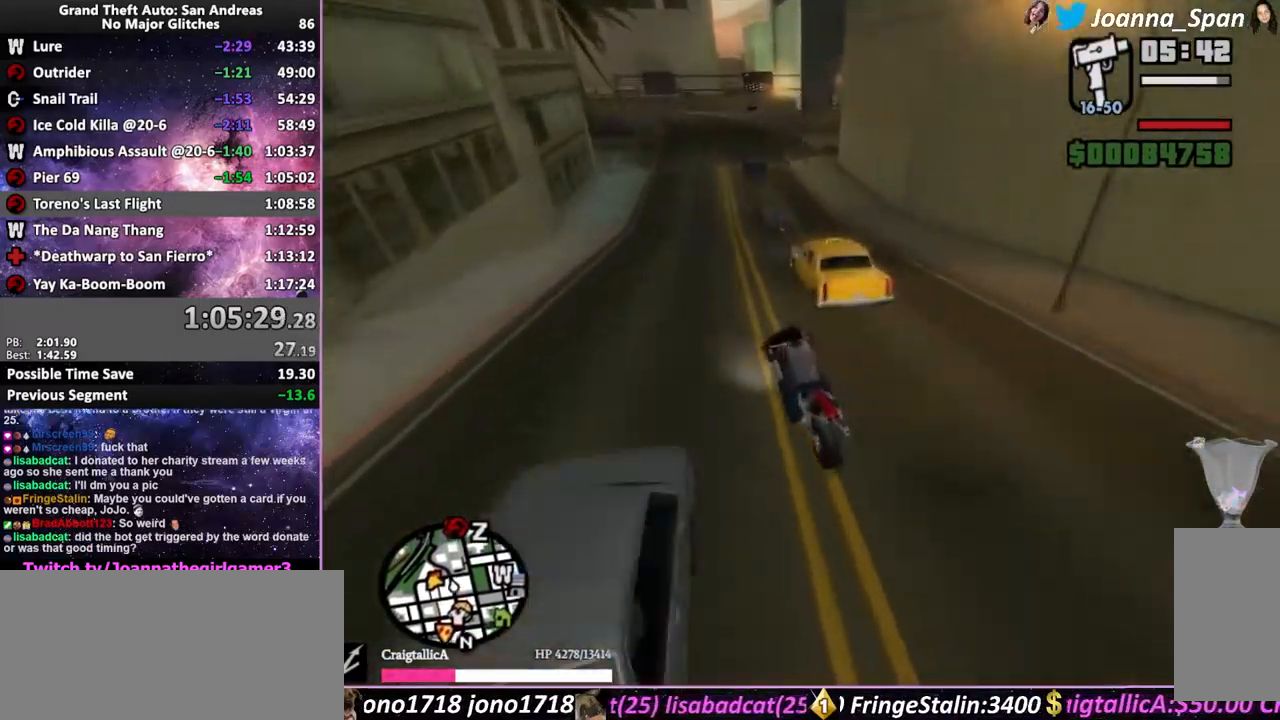
{"keys": ["d", "f5", "f8", "w"], "mouse": [], "events": [[67, "d", "down"], [67, "f8", "down"], [150, "mouse_wheel", "down"], [217, "d", "up"], [217, "f8", "up"], [267, "mouse_wheel", "up"], [317, "d", "down"], [334, "f8", "down"], [350, "mouse_wheel", "down"], [500, "mouse_wheel", "up"]]}
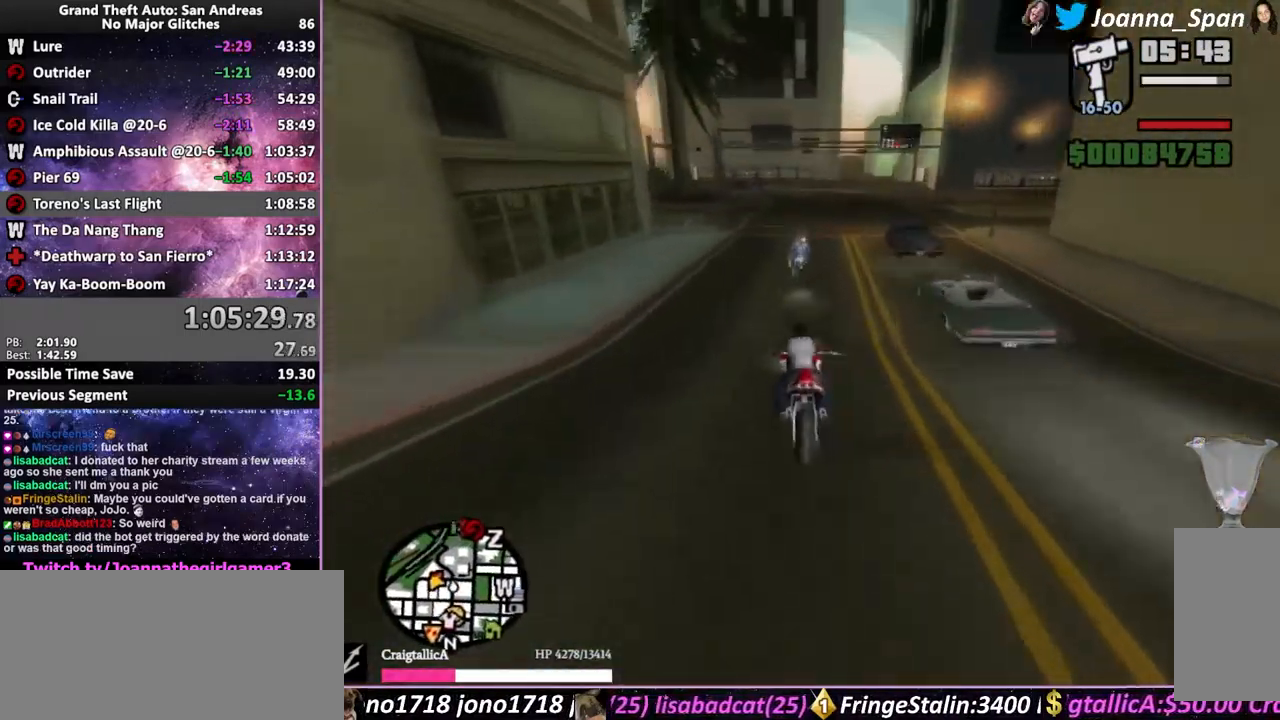
{"keys": ["d", "f8"], "mouse": ["wheel"], "events": [[84, "mouse_wheel", "down"], [167, "d", "up"], [167, "f8", "up"], [217, "mouse_wheel", "up"], [284, "mouse_wheel", "down"], [400, "d", "down"], [400, "f8", "down"], [500, "f5", "up"], [500, "w", "up"]]}
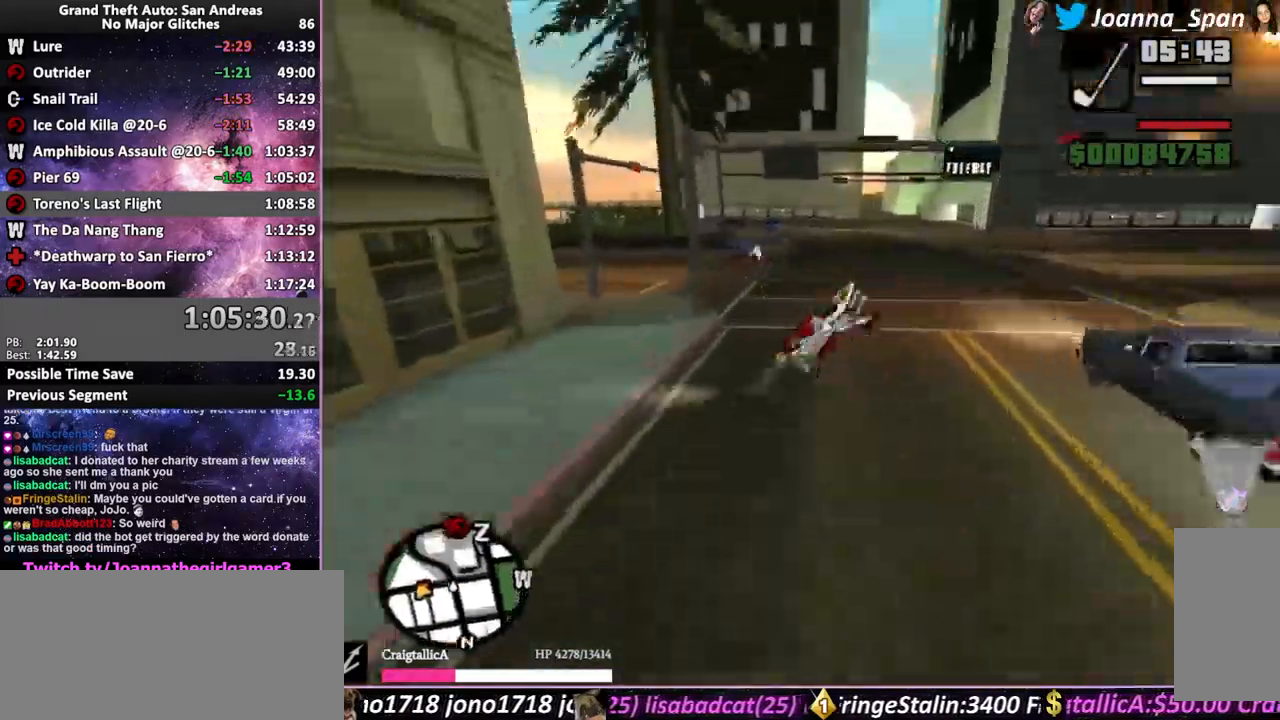
{"keys": ["f5", "shift_l", "w"], "mouse": [], "events": [[167, "f5", "down"], [167, "mouse_wheel", "up"], [167, "w", "down"], [217, "d", "up"], [217, "f8", "up"], [234, "shift_l", "down"]]}
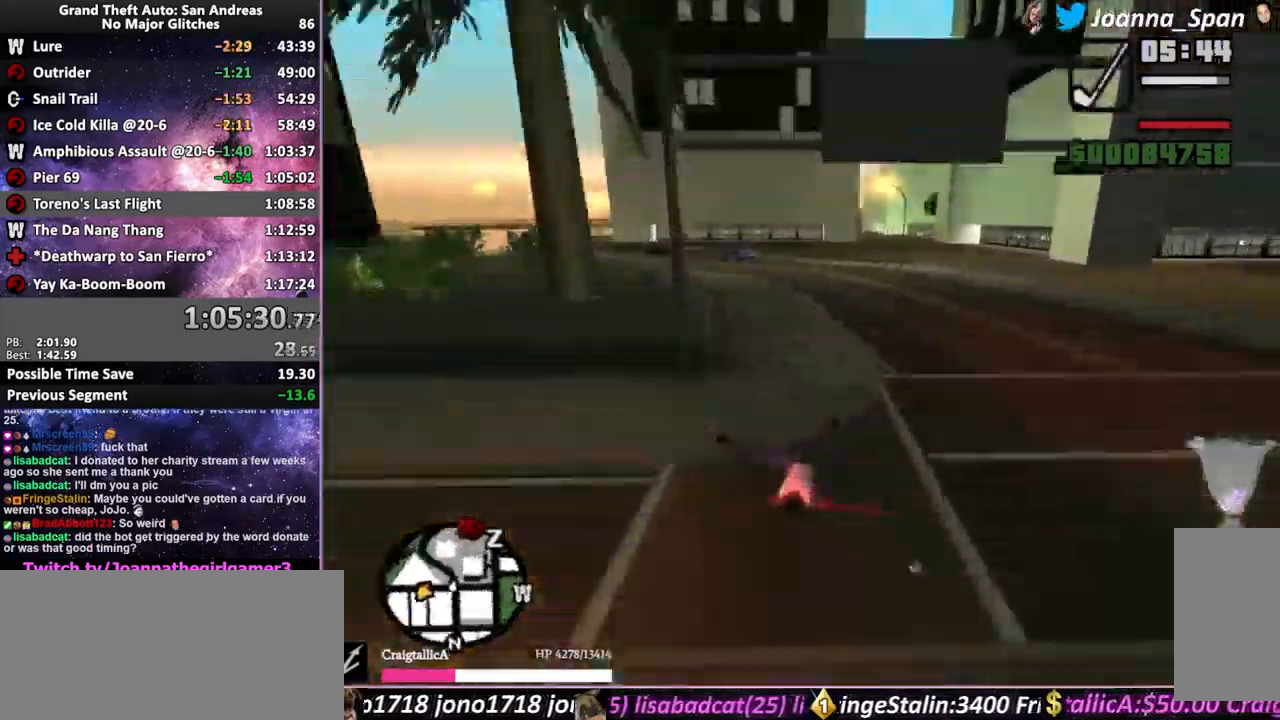
{"keys": ["f5", "shift_l", "w"], "mouse": [], "events": []}
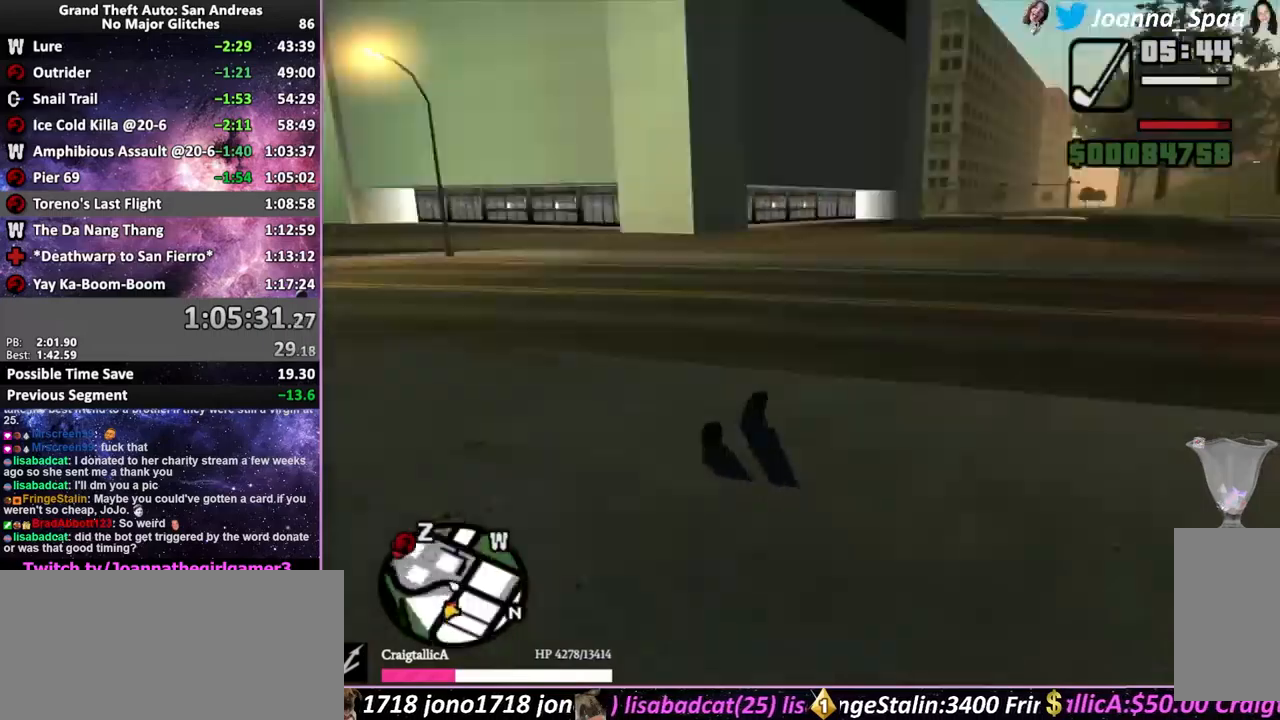
{"keys": ["f5", "shift_l", "w"], "mouse": [], "events": []}
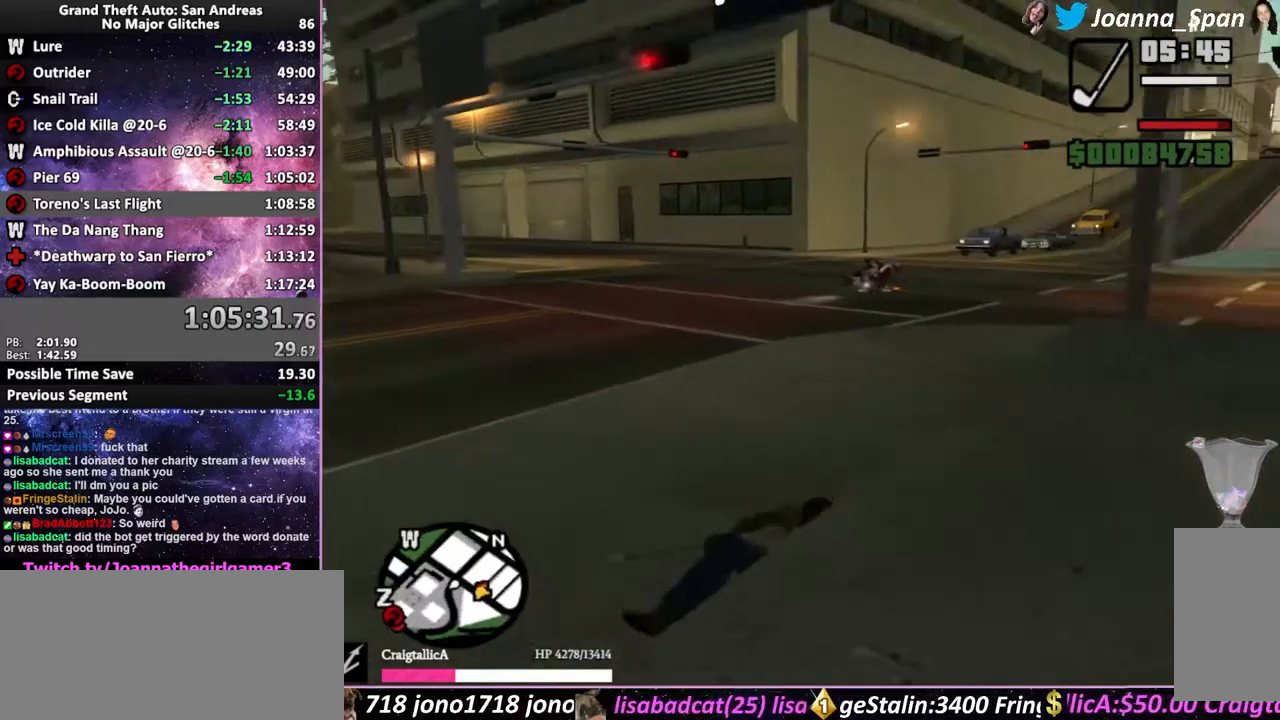
{"keys": ["f5", "w"], "mouse": [], "events": [[483, "shift_l", "up"]]}
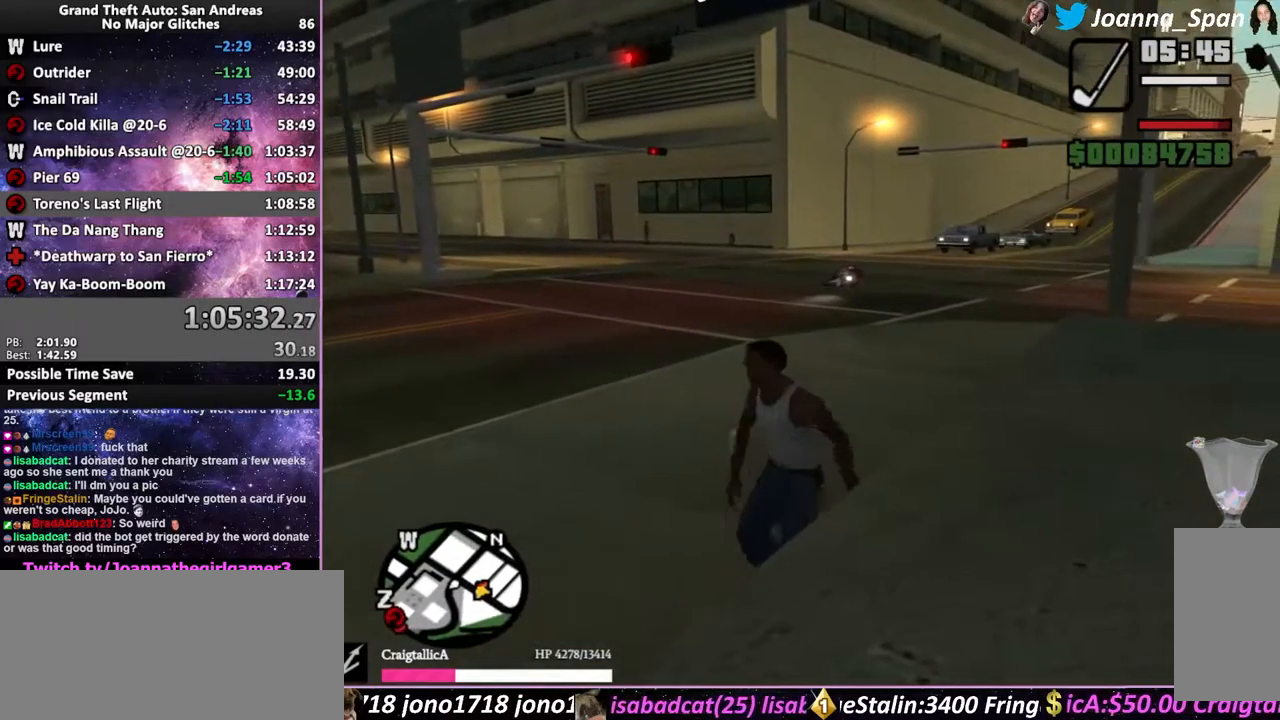
{"keys": ["f5", "shift_l", "w"], "mouse": [], "events": [[100, "shift_l", "down"], [150, "shift_l", "up"], [233, "shift_l", "down"], [300, "shift_l", "up"], [383, "shift_l", "down"], [400, "shift_l", "up"], [500, "shift_l", "down"]]}
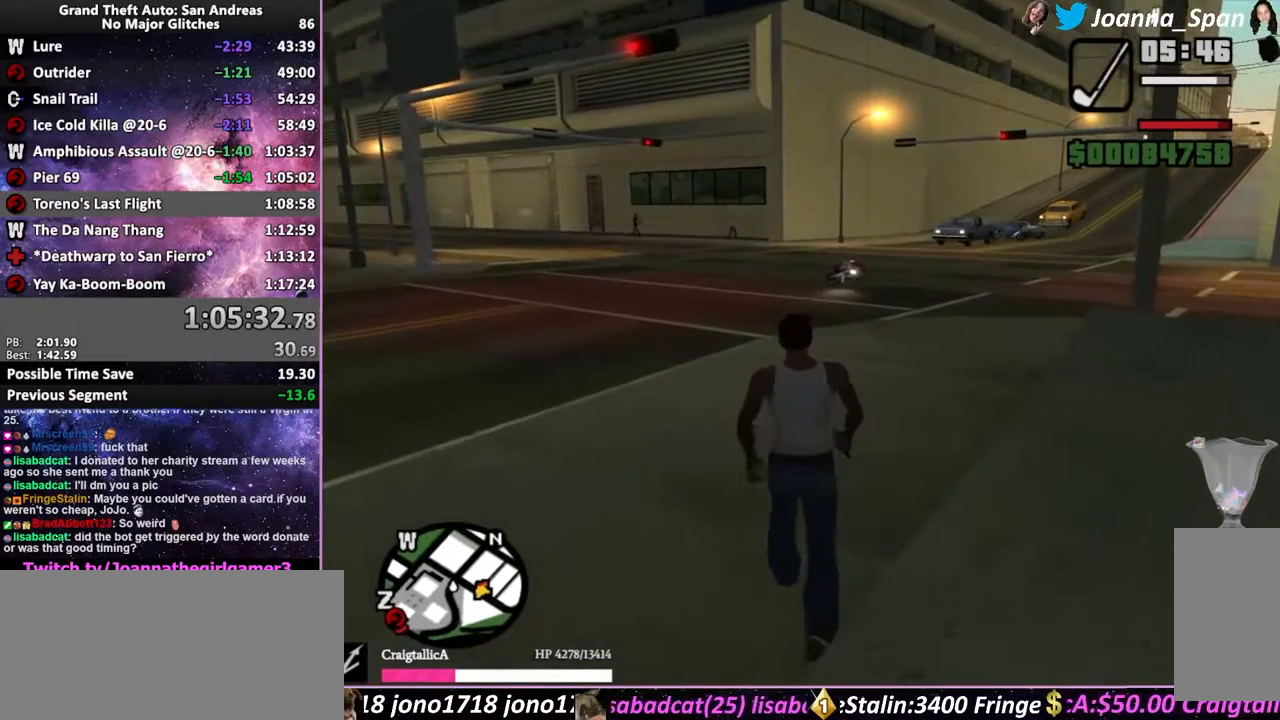
{"keys": ["f5", "w"], "mouse": [], "events": [[66, "shift_l", "up"], [233, "shift_l", "down"], [316, "shift_l", "up"], [400, "shift_l", "down"], [450, "shift_l", "up"]]}
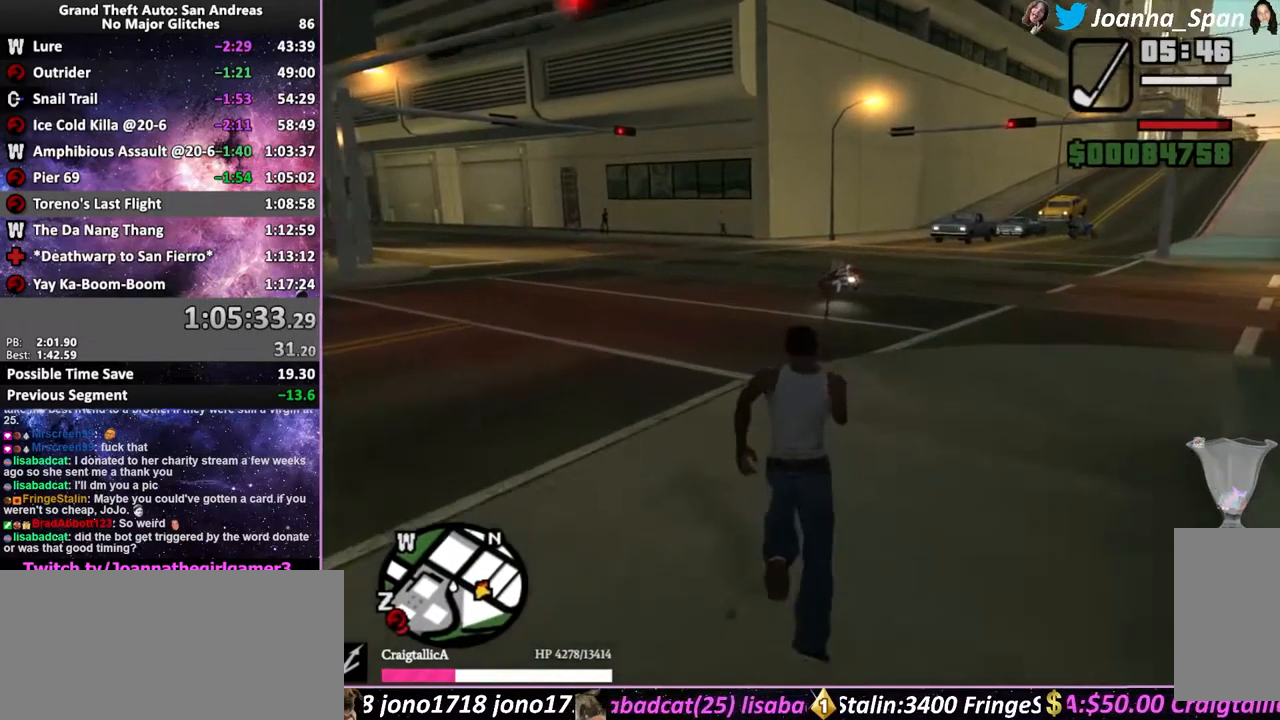
{"keys": ["f5", "shift_l", "w"], "mouse": [], "events": [[16, "shift_l", "down"], [83, "shift_l", "up"], [333, "shift_l", "down"]]}
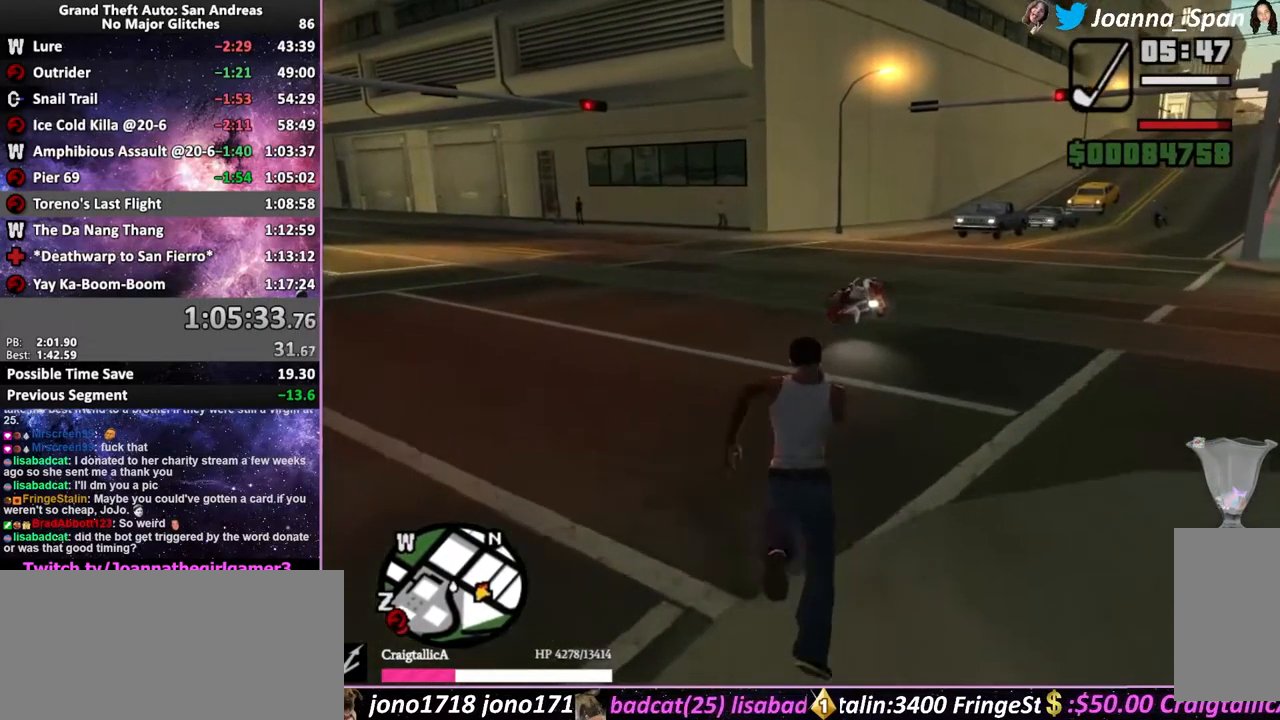
{"keys": ["a", "f5", "f7", "shift_l", "w"], "mouse": [], "events": [[100, "a", "down"], [100, "f7", "down"]]}
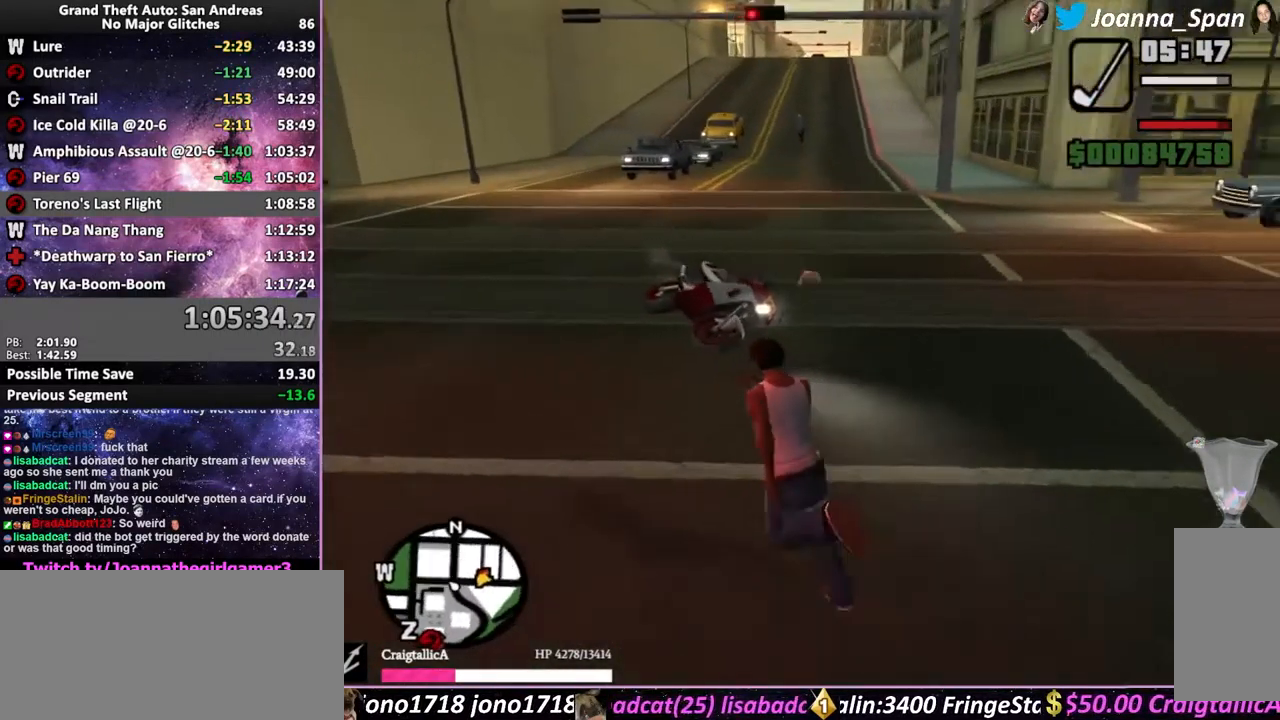
{"keys": ["shift_l"], "mouse": [], "events": [[233, "f", "down"], [283, "a", "up"], [283, "f5", "up"], [283, "f7", "up"], [283, "w", "up"], [333, "f", "up"]]}
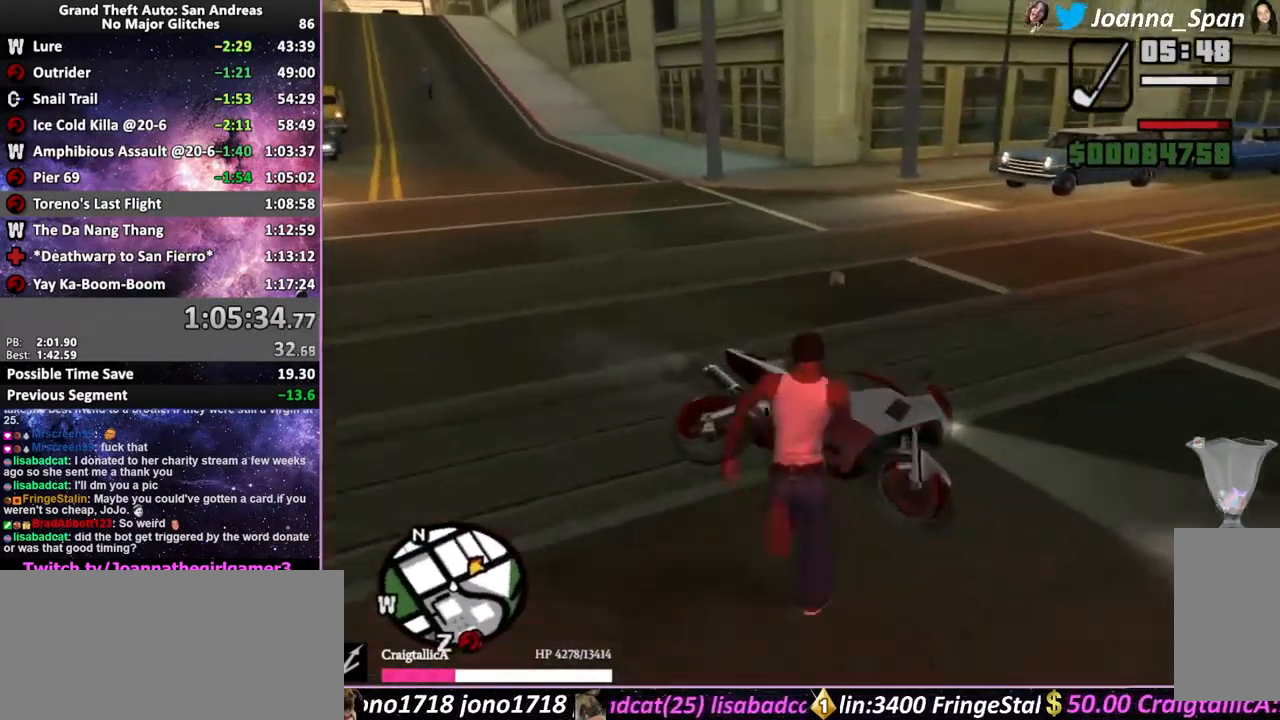
{"keys": ["shift_l"], "mouse": [], "events": []}
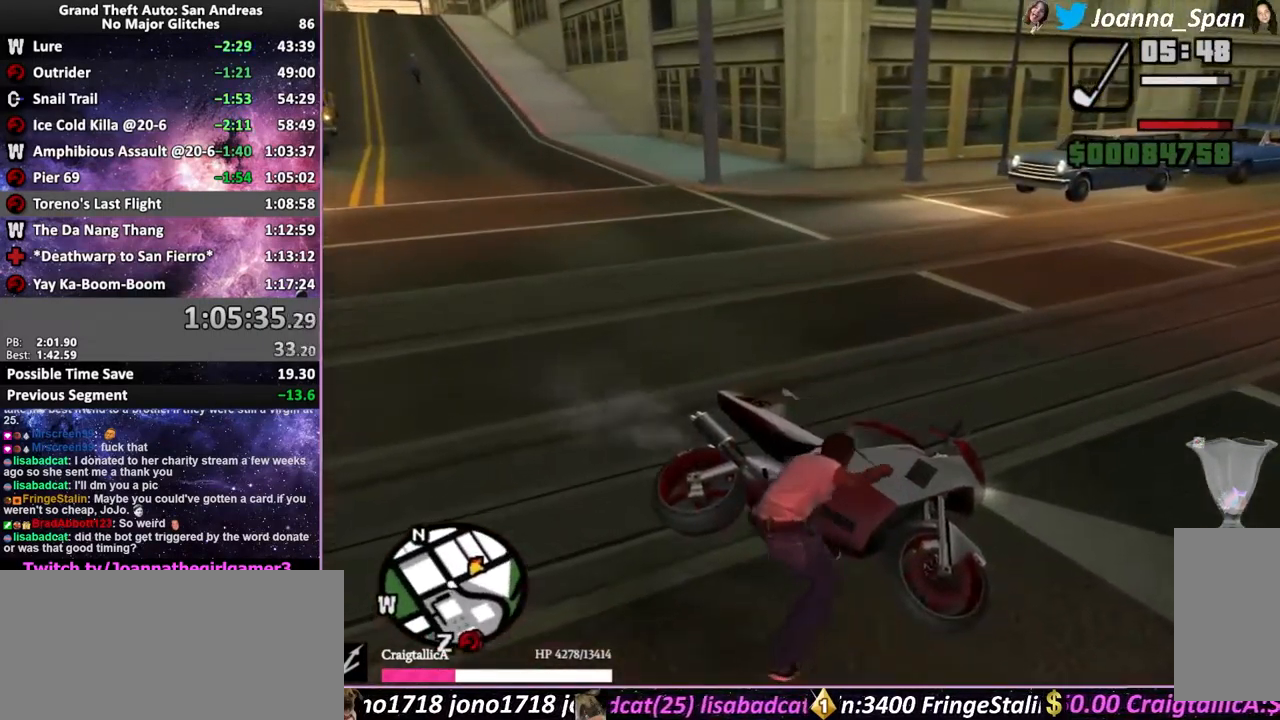
{"keys": ["shift_l"], "mouse": [], "events": []}
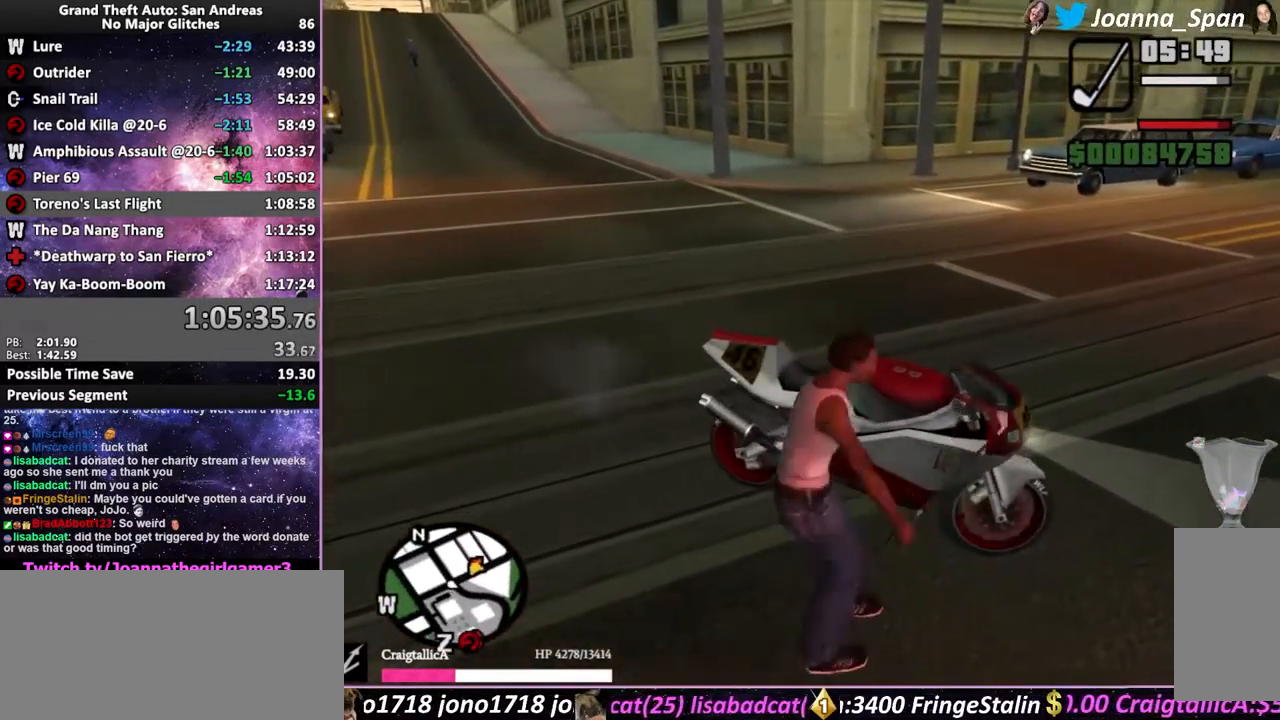
{"keys": ["shift_l"], "mouse": [], "events": []}
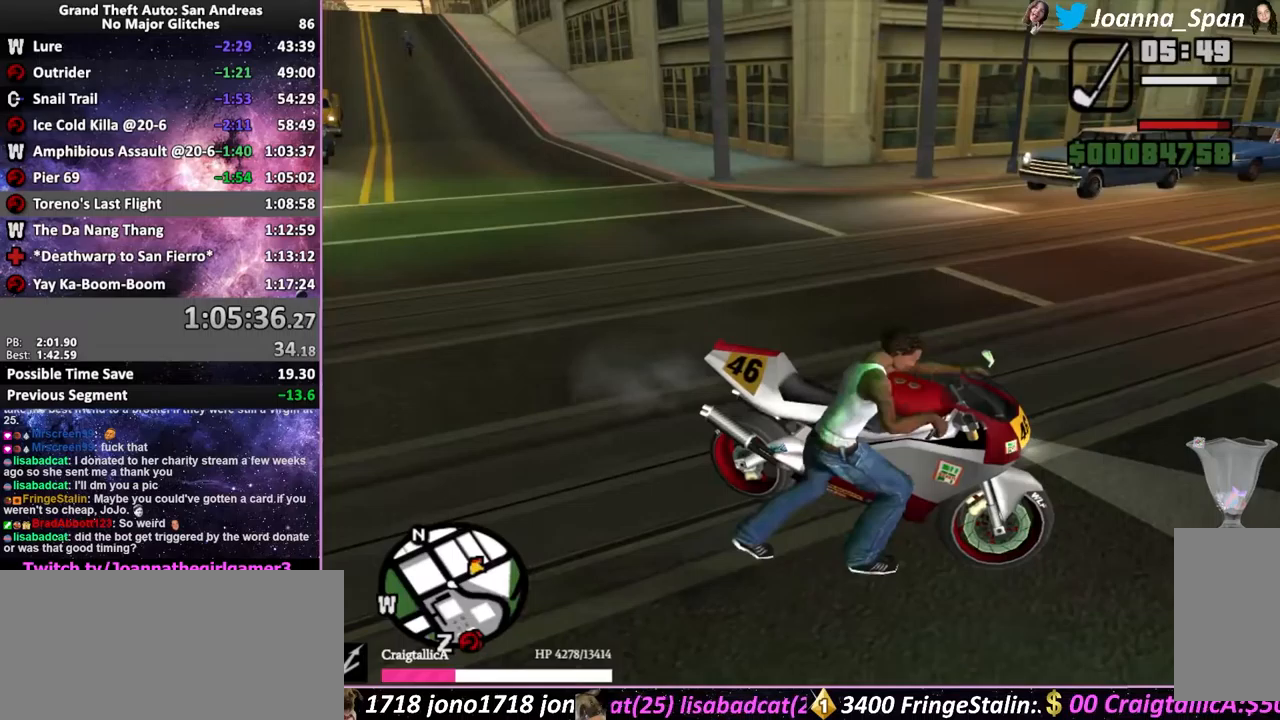
{"keys": ["d", "f5", "f8", "shift_l", "w"], "mouse": [], "events": [[83, "d", "down"], [83, "f8", "down"], [117, "w", "down"], [133, "f5", "down"]]}
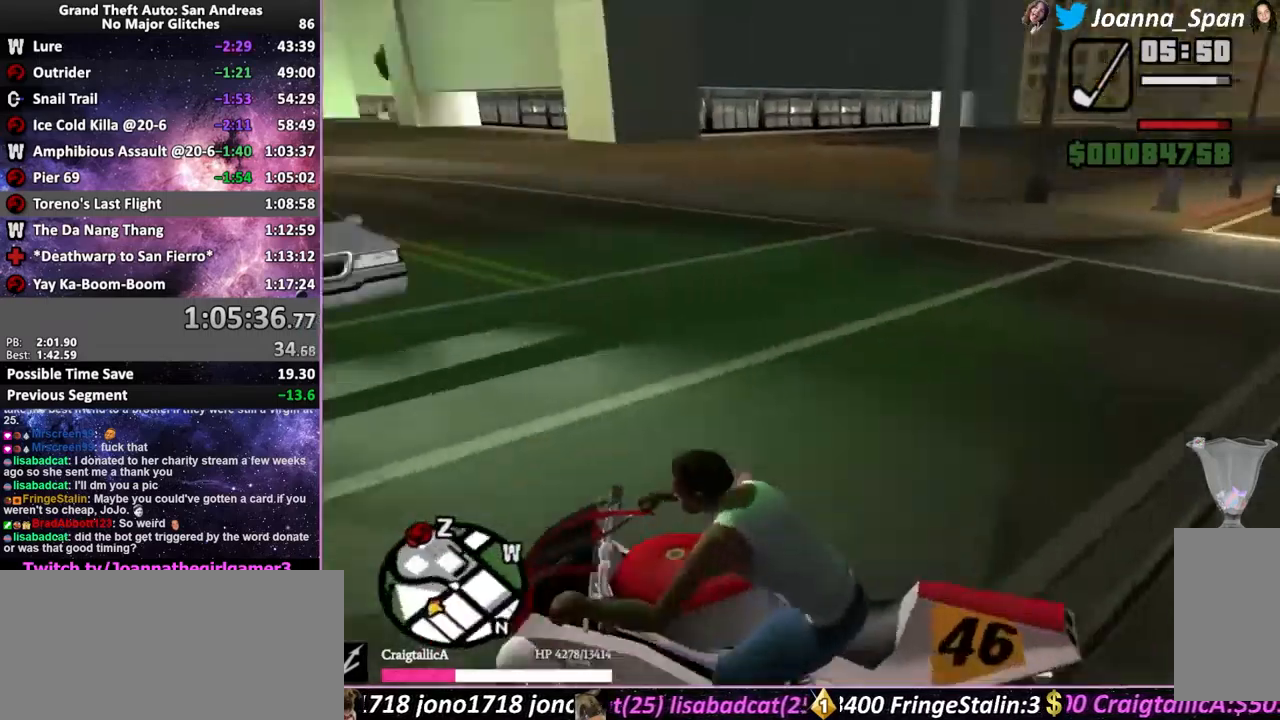
{"keys": ["d", "f5", "f8", "w"], "mouse": [], "events": [[500, "shift_l", "up"]]}
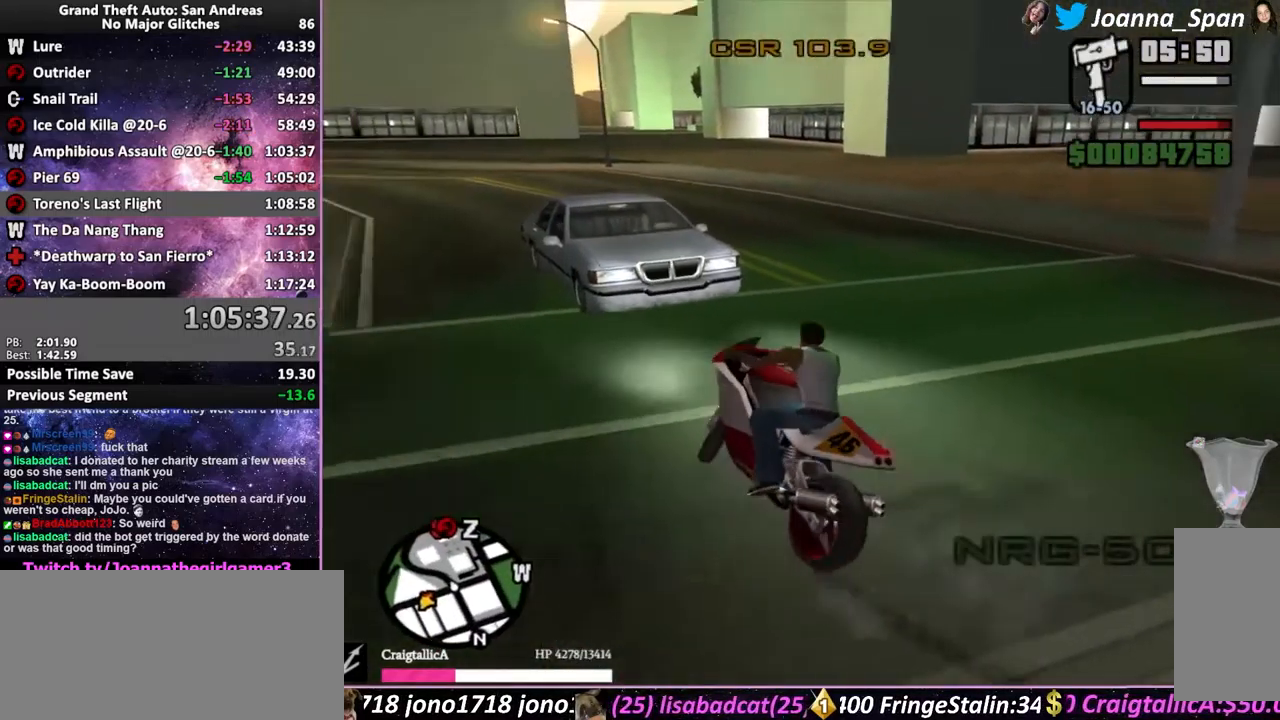
{"keys": ["a", "f5", "f7", "w"], "mouse": [], "events": [[283, "mouse_wheel", "down"], [300, "a", "down"], [300, "d", "up"], [300, "f7", "down"], [300, "f8", "up"], [433, "mouse_wheel", "up"]]}
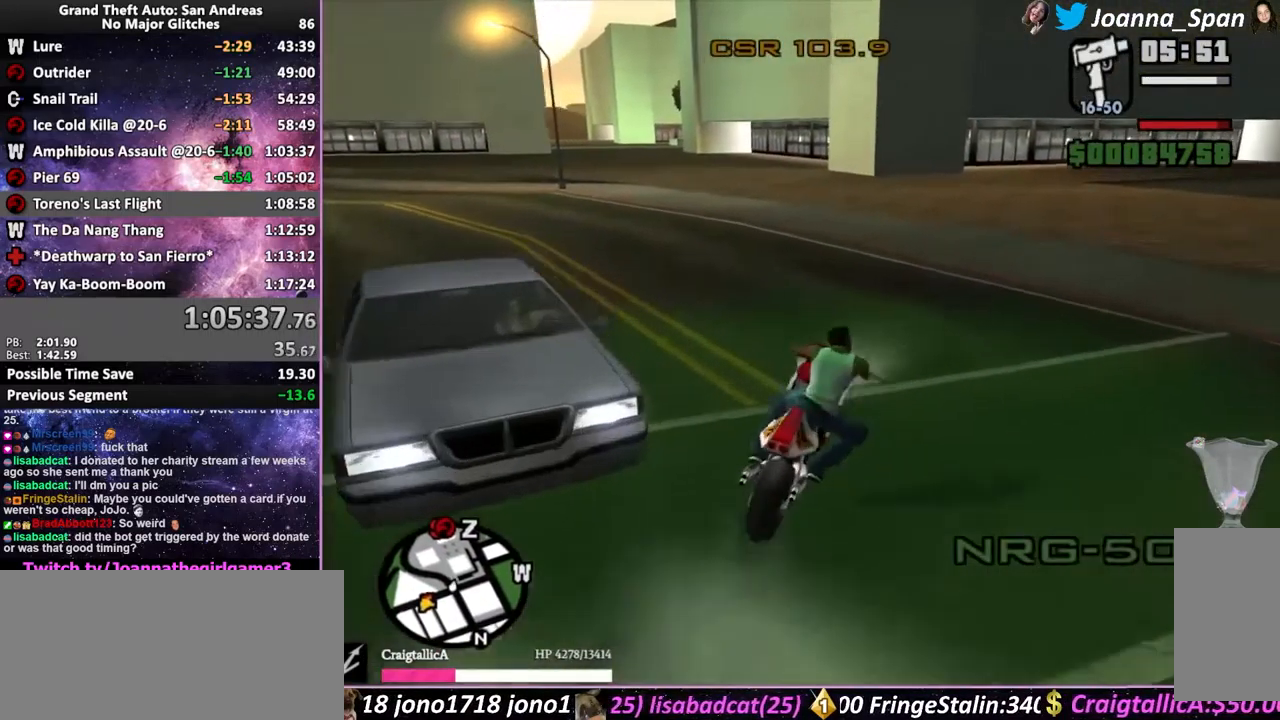
{"keys": ["a", "f5", "f7", "w"], "mouse": ["wheel"], "events": [[17, "mouse_wheel", "down"], [150, "a", "up"], [150, "f7", "up"], [150, "mouse_wheel", "up"], [250, "mouse_wheel", "down"], [317, "mouse_wheel", "up"], [350, "a", "down"], [350, "f7", "down"], [417, "mouse_wheel", "down"]]}
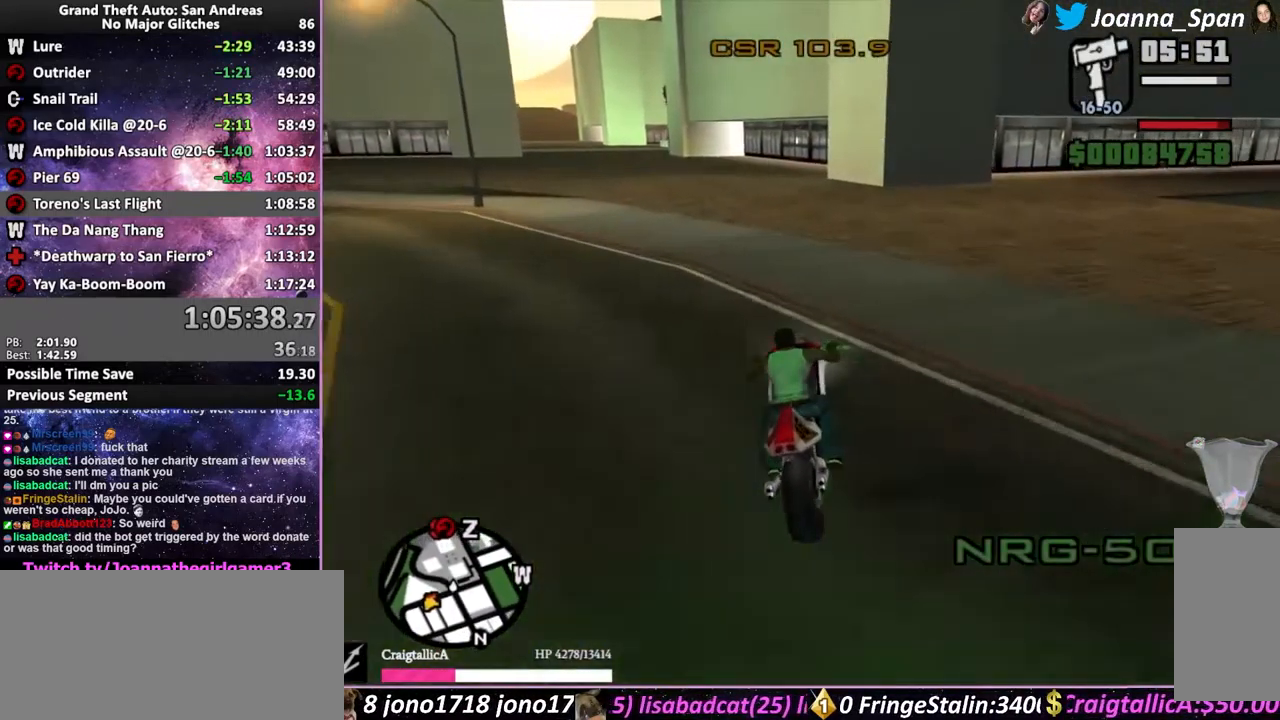
{"keys": ["f5", "w"], "mouse": ["wheel"], "events": [[33, "mouse_wheel", "up"], [67, "a", "up"], [67, "f7", "up"], [100, "mouse_wheel", "down"], [217, "mouse_wheel", "up"], [233, "a", "down"], [233, "f7", "down"], [300, "mouse_wheel", "down"], [417, "mouse_wheel", "up"], [467, "a", "up"], [467, "f7", "up"], [483, "mouse_wheel", "down"]]}
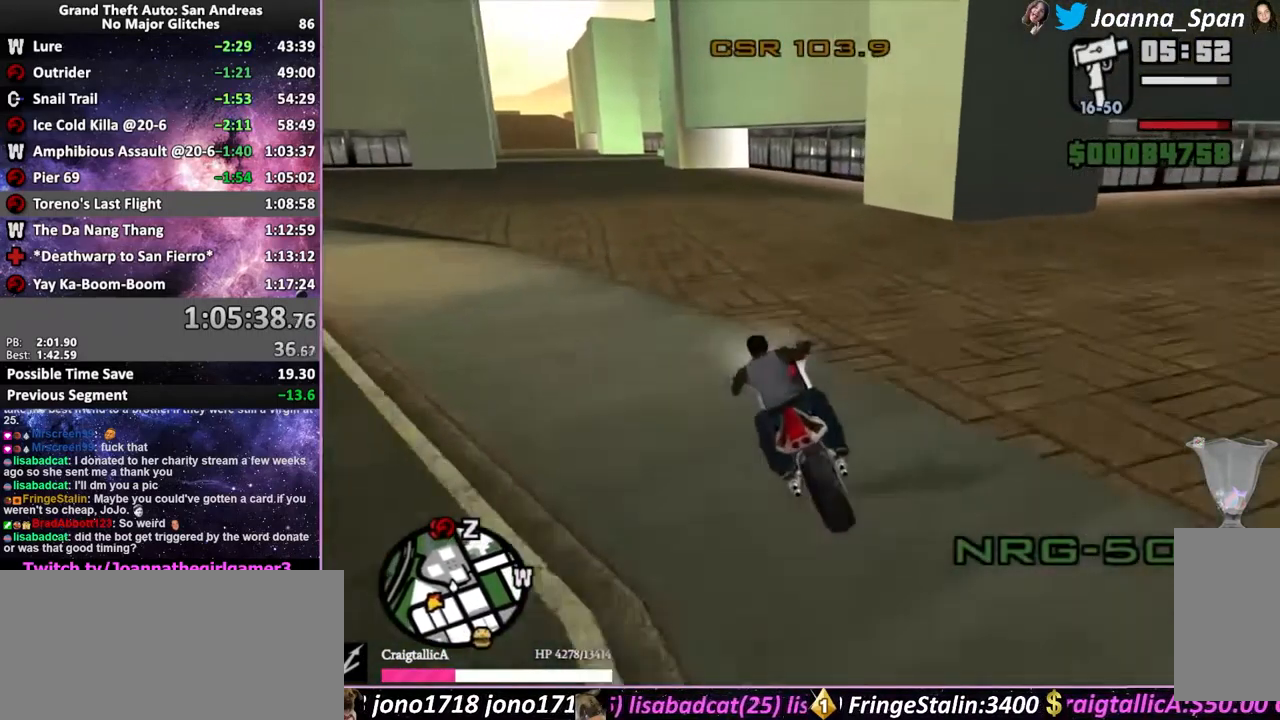
{"keys": ["a", "f5", "f7", "w"], "mouse": [], "events": [[100, "mouse_wheel", "up"], [183, "mouse_wheel", "down"], [300, "mouse_wheel", "up"], [367, "mouse_wheel", "down"], [433, "a", "down"], [433, "f7", "down"], [467, "mouse_wheel", "up"]]}
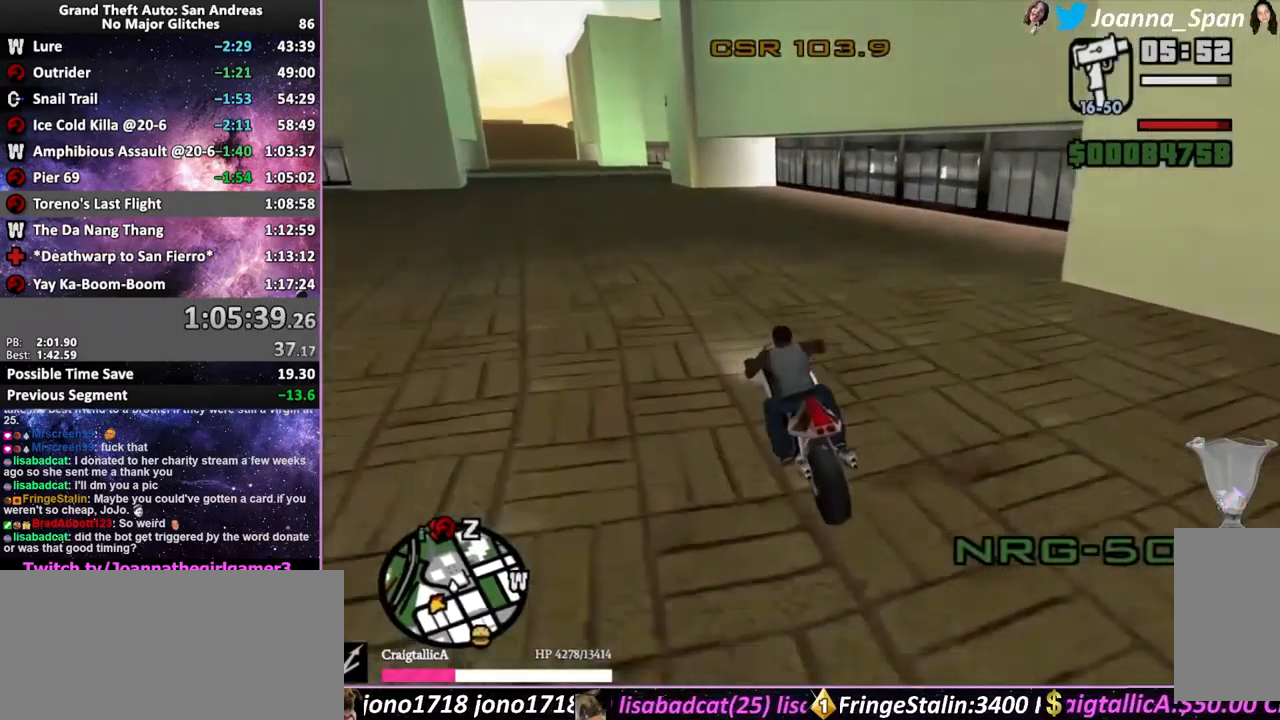
{"keys": ["f5", "w"], "mouse": ["wheel"], "events": [[50, "mouse_wheel", "down"], [150, "mouse_wheel", "up"], [200, "a", "up"], [200, "f7", "up"], [250, "mouse_wheel", "down"], [367, "mouse_wheel", "up"], [450, "mouse_wheel", "down"]]}
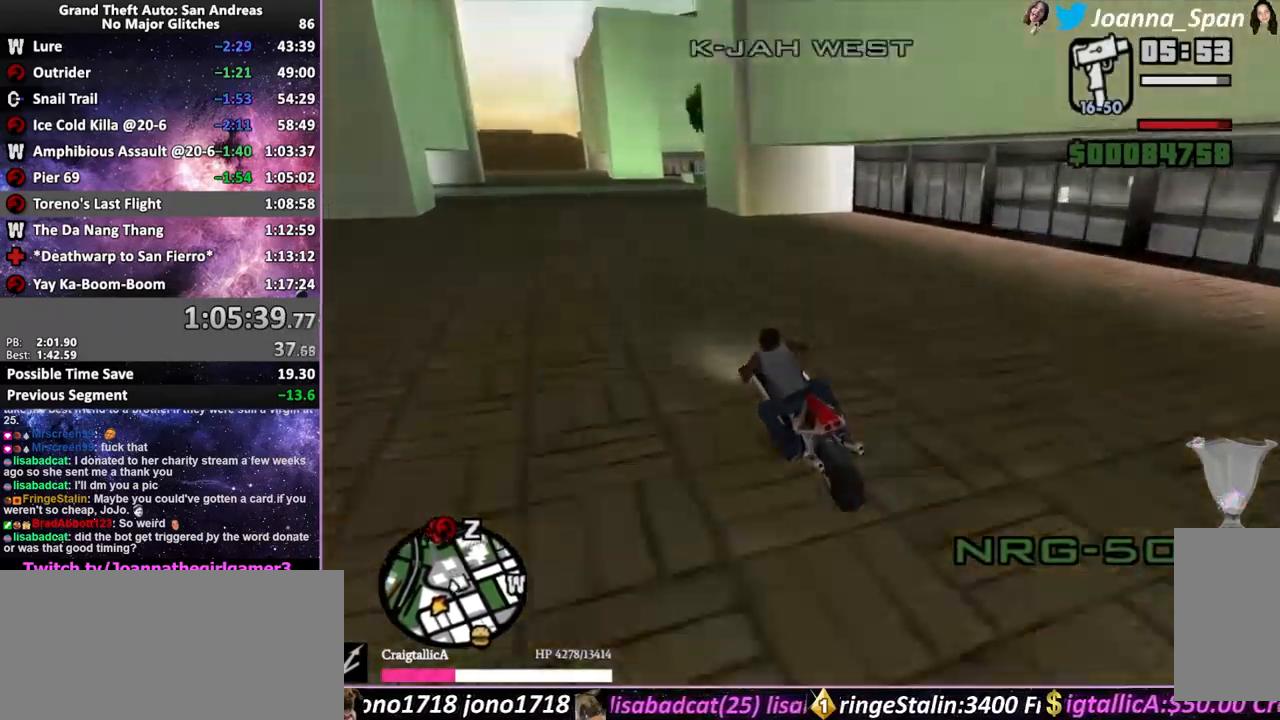
{"keys": ["f5", "w"], "mouse": [], "events": [[33, "a", "down"], [33, "f7", "down"], [83, "mouse_wheel", "up"], [150, "mouse_wheel", "down"], [283, "a", "up"], [283, "f7", "up"], [283, "mouse_wheel", "up"], [333, "mouse_wheel", "down"], [467, "mouse_wheel", "up"]]}
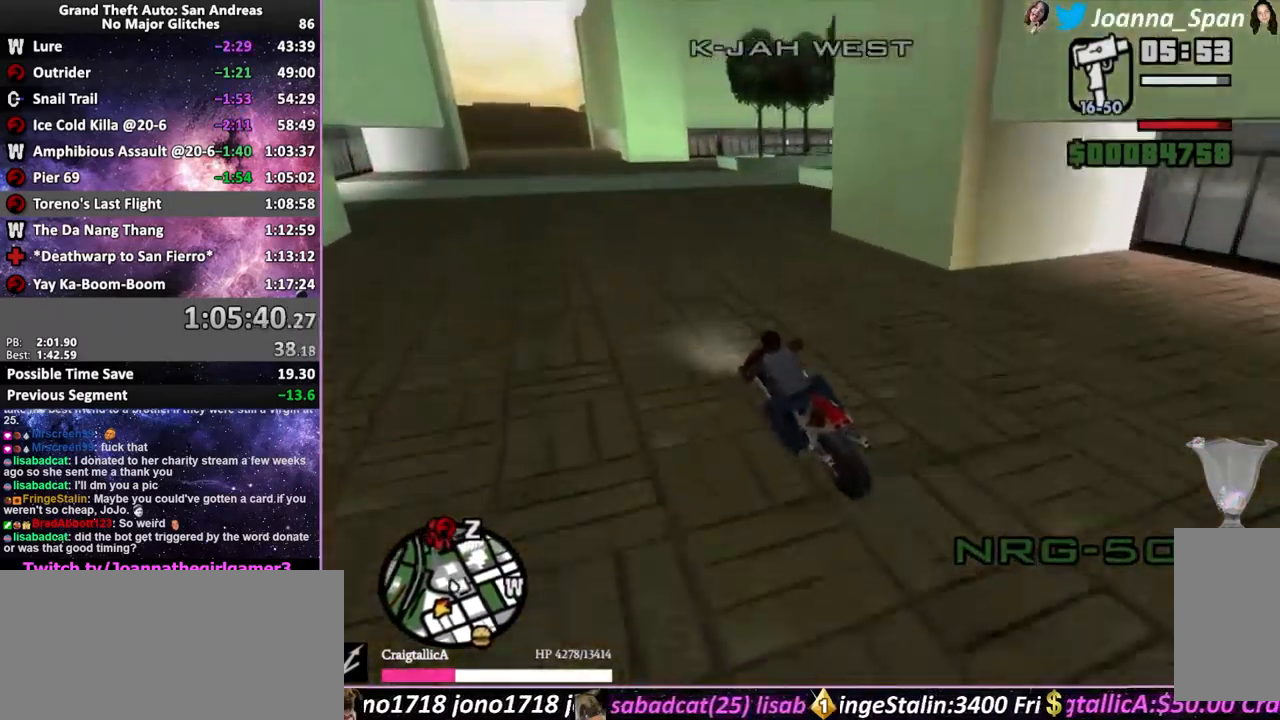
{"keys": ["f5", "w"], "mouse": ["wheel"], "events": [[17, "a", "down"], [17, "f7", "down"], [50, "mouse_wheel", "down"], [167, "mouse_wheel", "up"], [233, "a", "up"], [233, "f7", "up"], [233, "mouse_wheel", "down"], [400, "mouse_wheel", "up"], [450, "mouse_wheel", "down"]]}
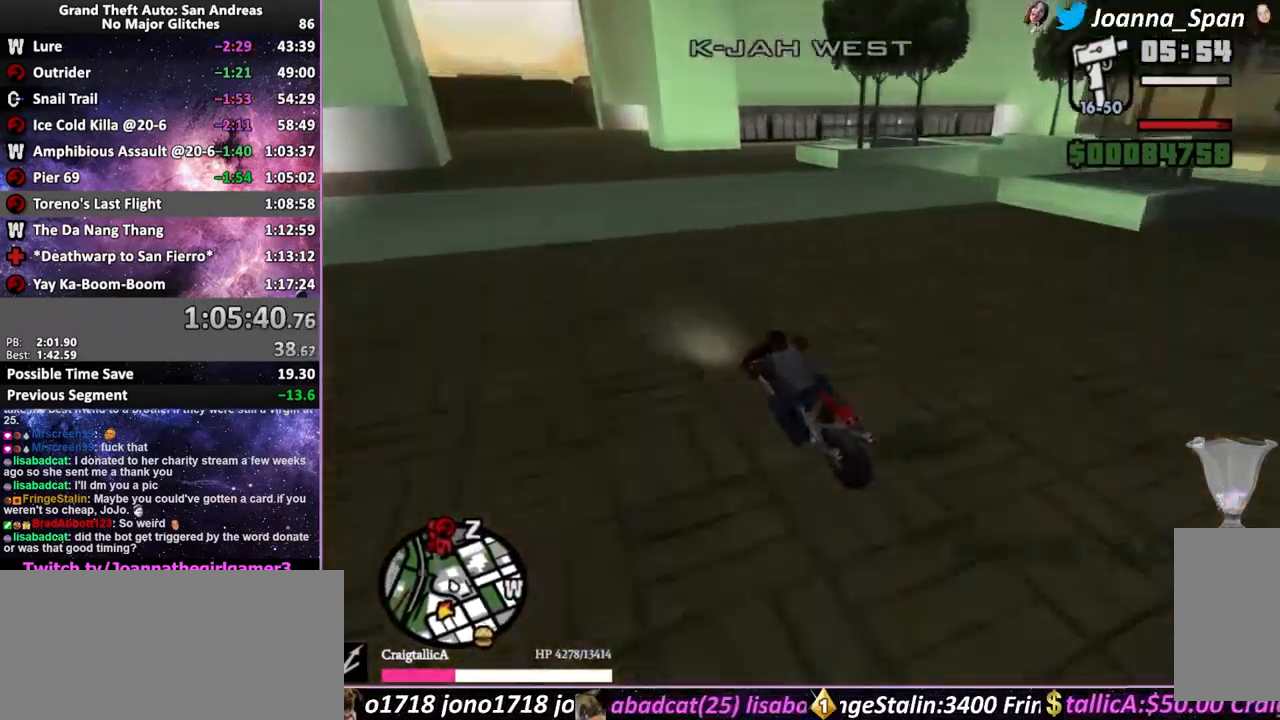
{"keys": ["f5", "w"], "mouse": [], "events": [[83, "mouse_wheel", "up"], [150, "mouse_wheel", "down"], [267, "mouse_wheel", "up"], [333, "mouse_wheel", "down"], [450, "mouse_wheel", "up"]]}